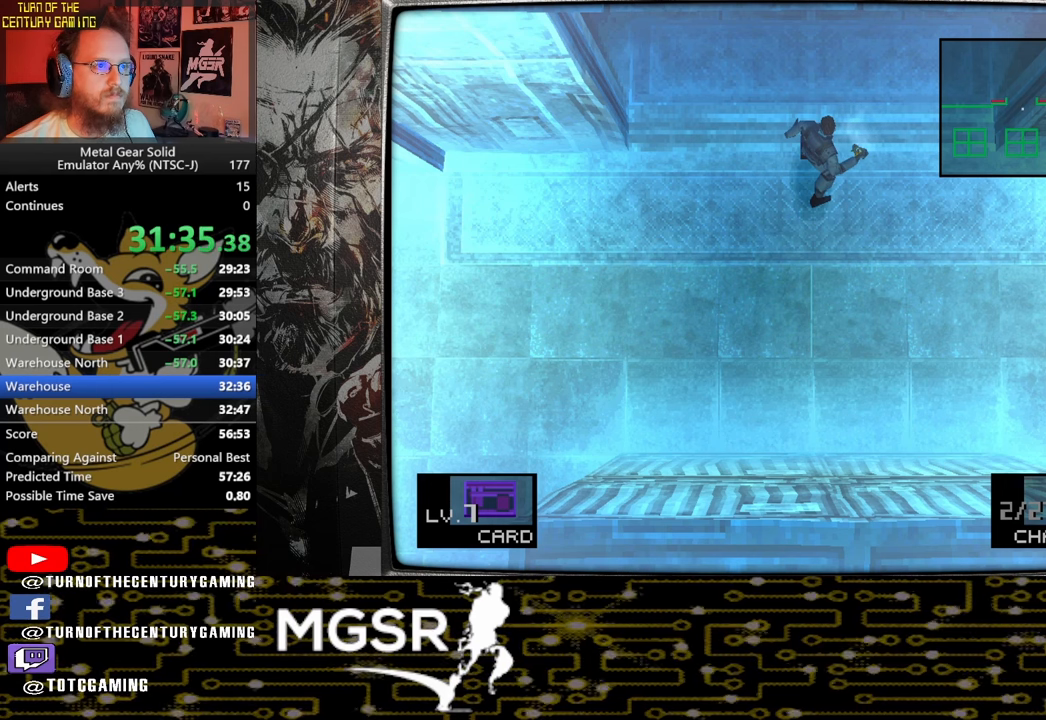
Gameplay with a controller (PlayStation layout); each line is a JSON object with the inputs held at the frame after it. "events" lists button and stick changes between this image and that frame as [ms after this image, input, new state], when the widget could be followed in between.
{"buttons": [], "left_stick": "center", "right_stick": "center", "events": [[33, "R1", "down"], [133, "R1", "up"]]}
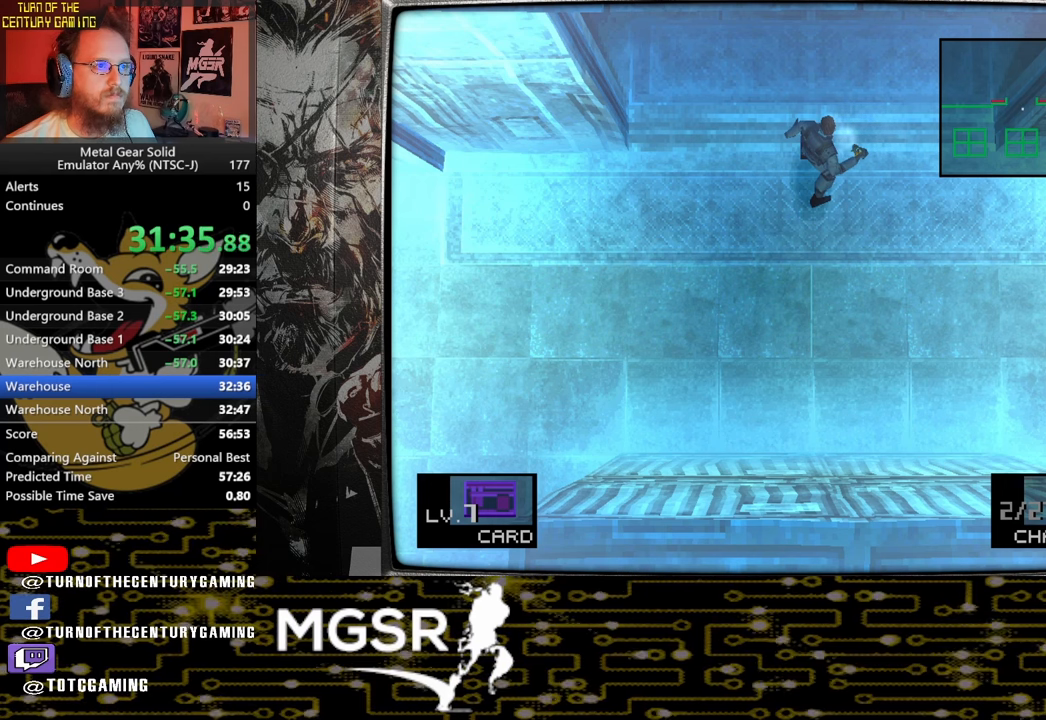
{"buttons": [], "left_stick": "center", "right_stick": "center", "events": []}
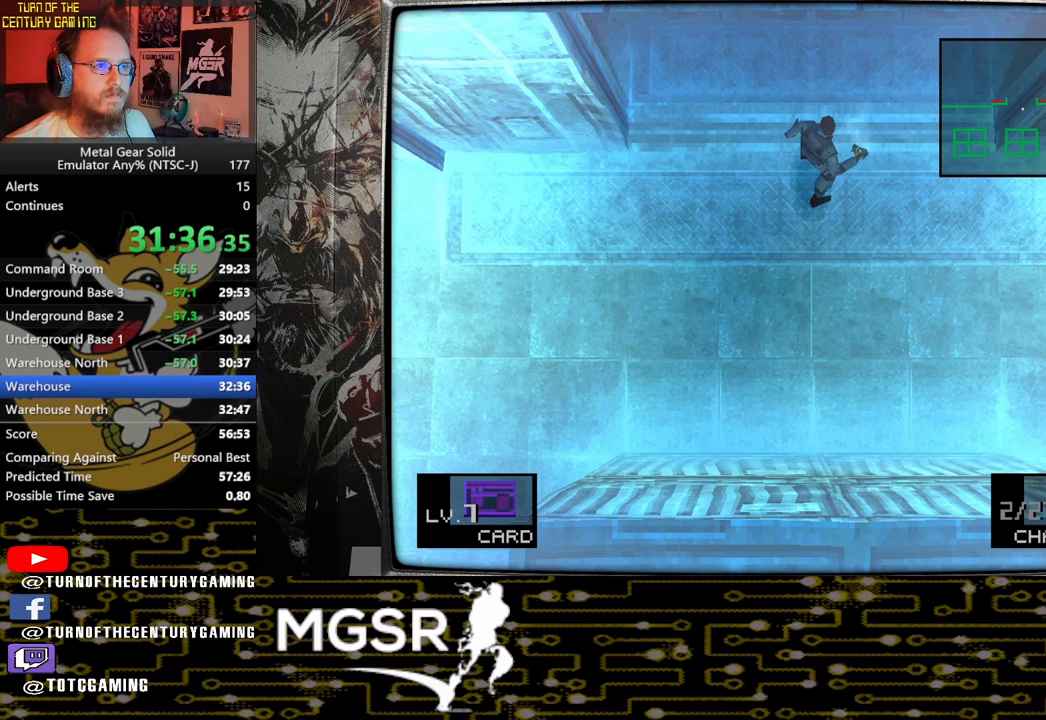
{"buttons": [], "left_stick": "center", "right_stick": "center", "events": []}
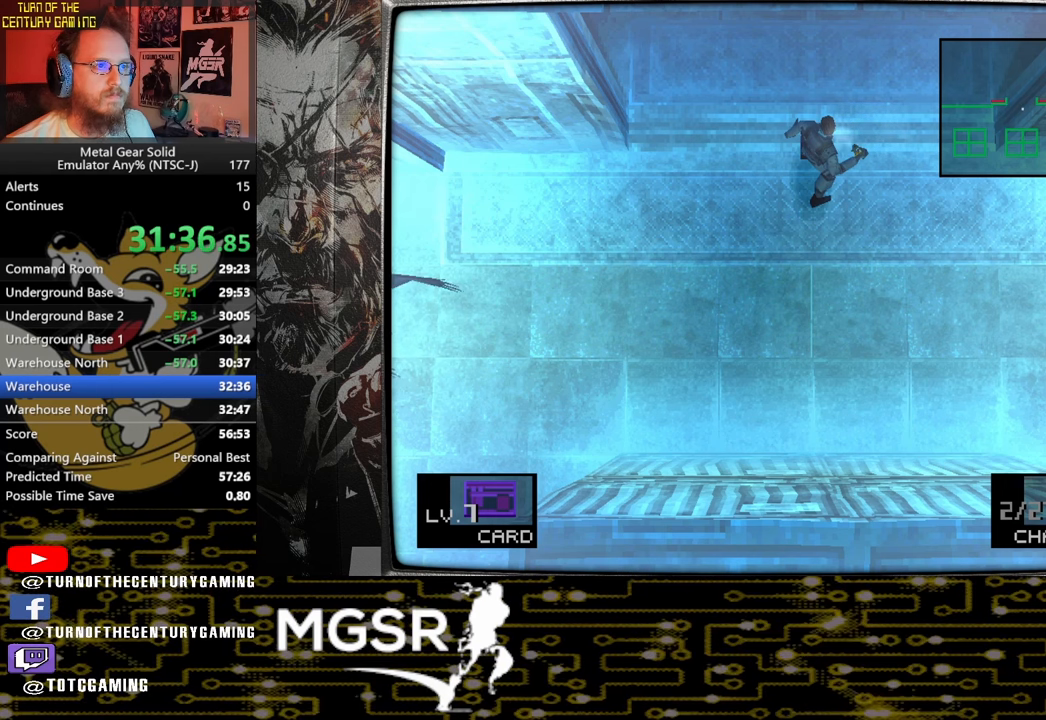
{"buttons": [], "left_stick": "center", "right_stick": "center", "events": []}
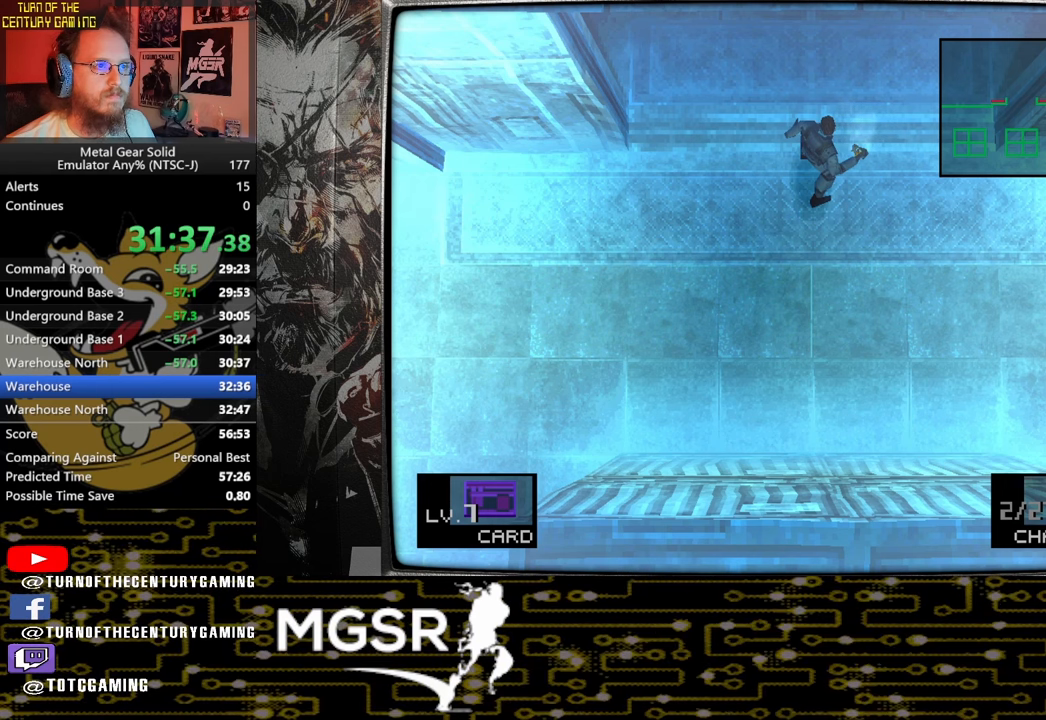
{"buttons": [], "left_stick": "center", "right_stick": "center", "events": []}
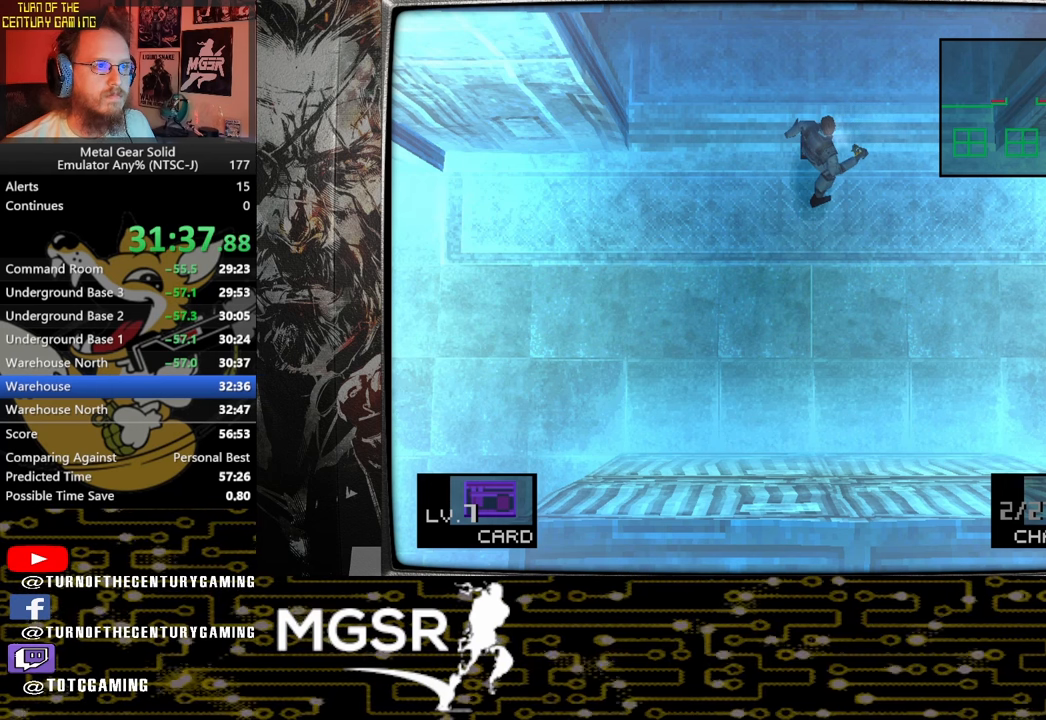
{"buttons": [], "left_stick": "center", "right_stick": "center", "events": [[367, "L1", "down"], [483, "L1", "up"]]}
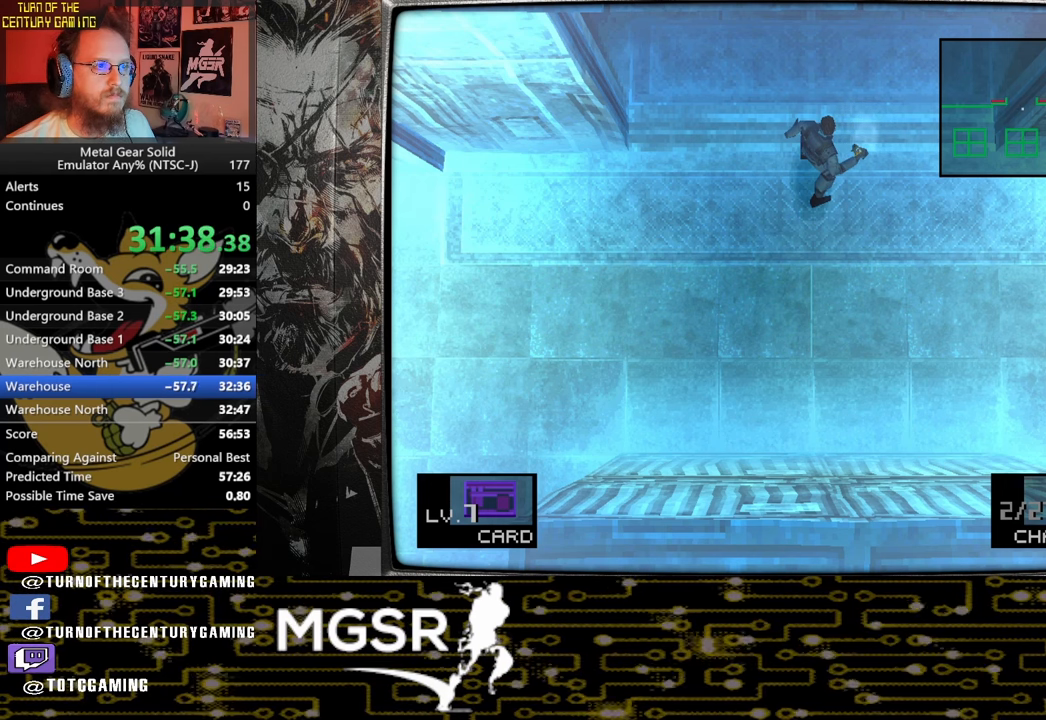
{"buttons": [], "left_stick": "center", "right_stick": "center", "events": []}
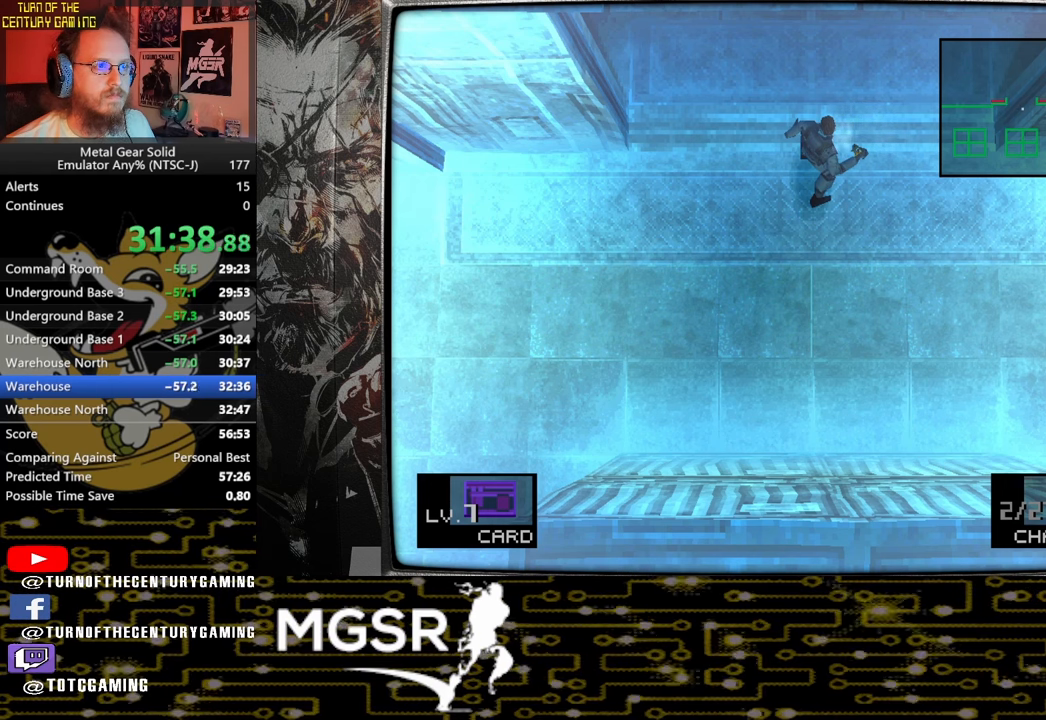
{"buttons": [], "left_stick": "up", "right_stick": "center", "events": [[333, "L1", "down"], [383, "left_stick", "up"], [417, "L1", "up"]]}
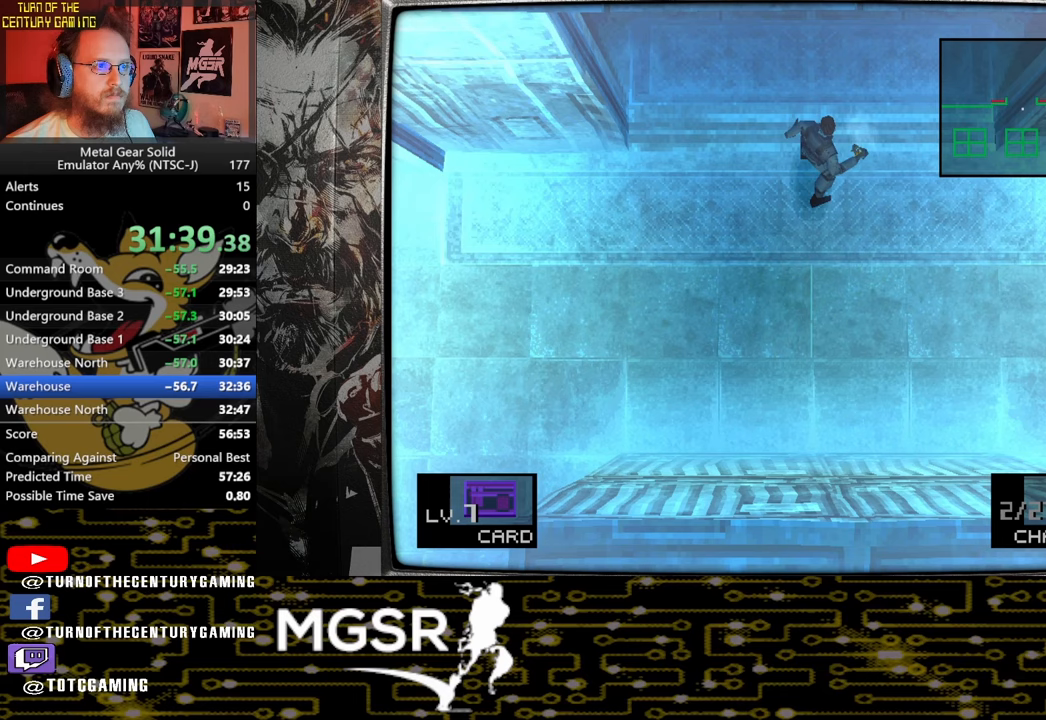
{"buttons": [], "left_stick": "up", "right_stick": "center", "events": []}
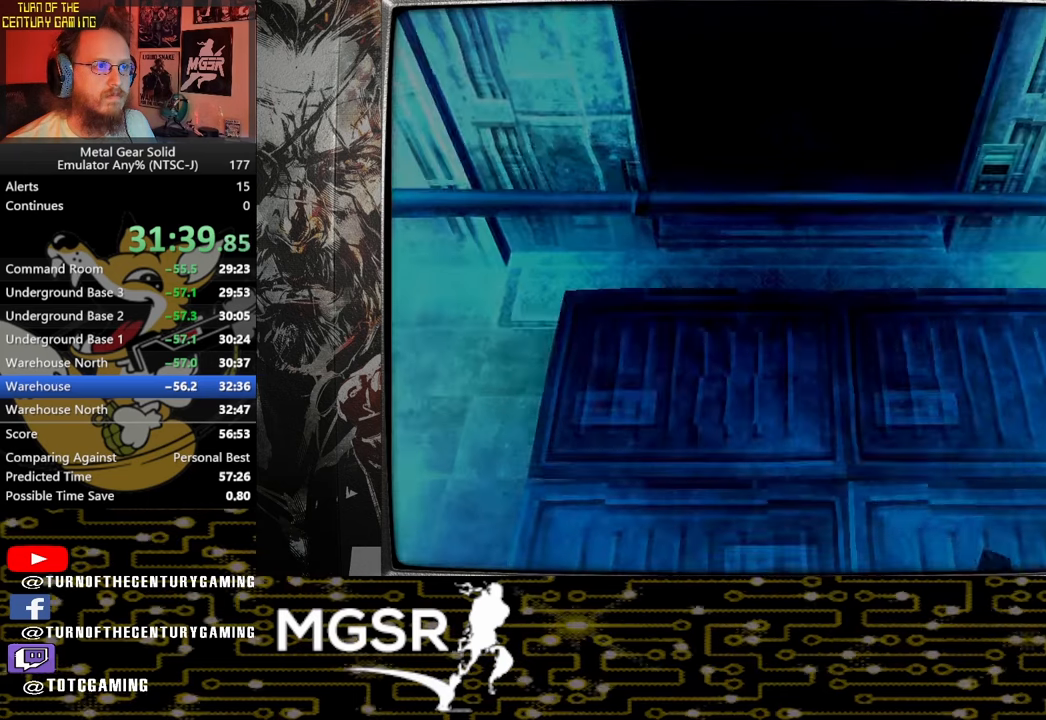
{"buttons": [], "left_stick": "up", "right_stick": "center", "events": []}
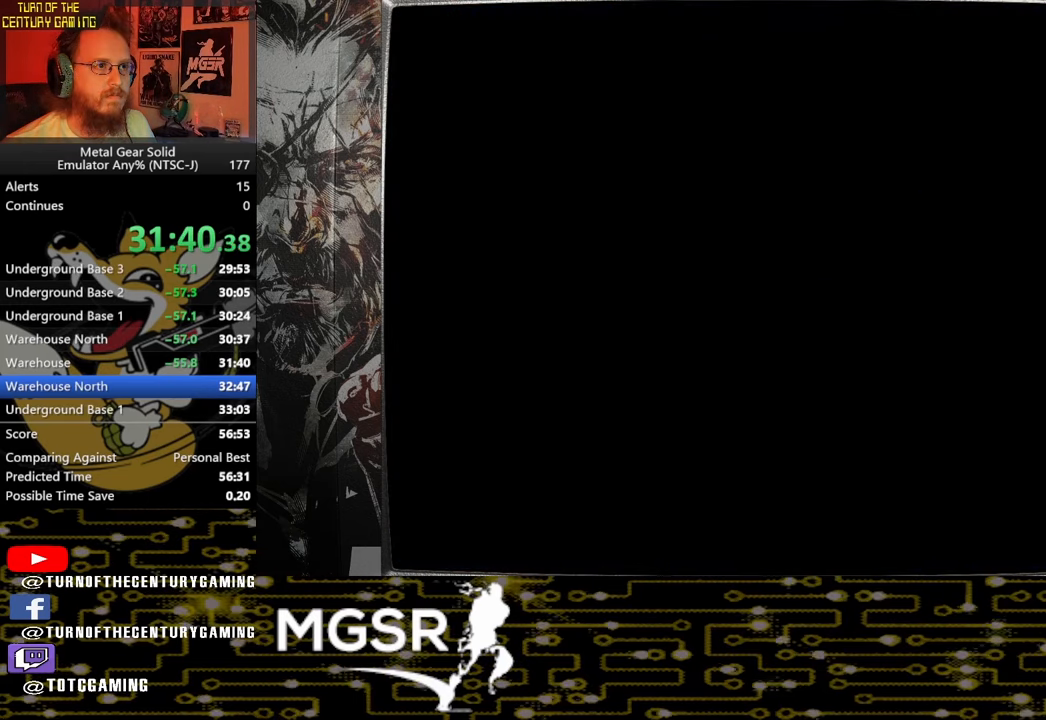
{"buttons": [], "left_stick": "up", "right_stick": "center", "events": []}
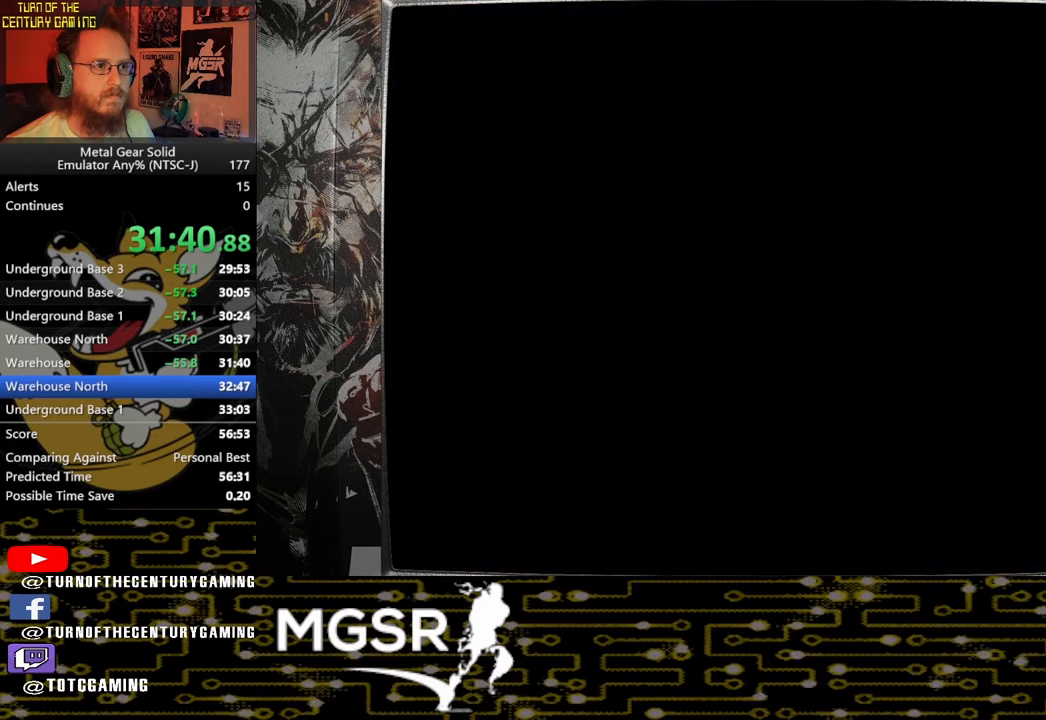
{"buttons": [], "left_stick": "up", "right_stick": "center", "events": []}
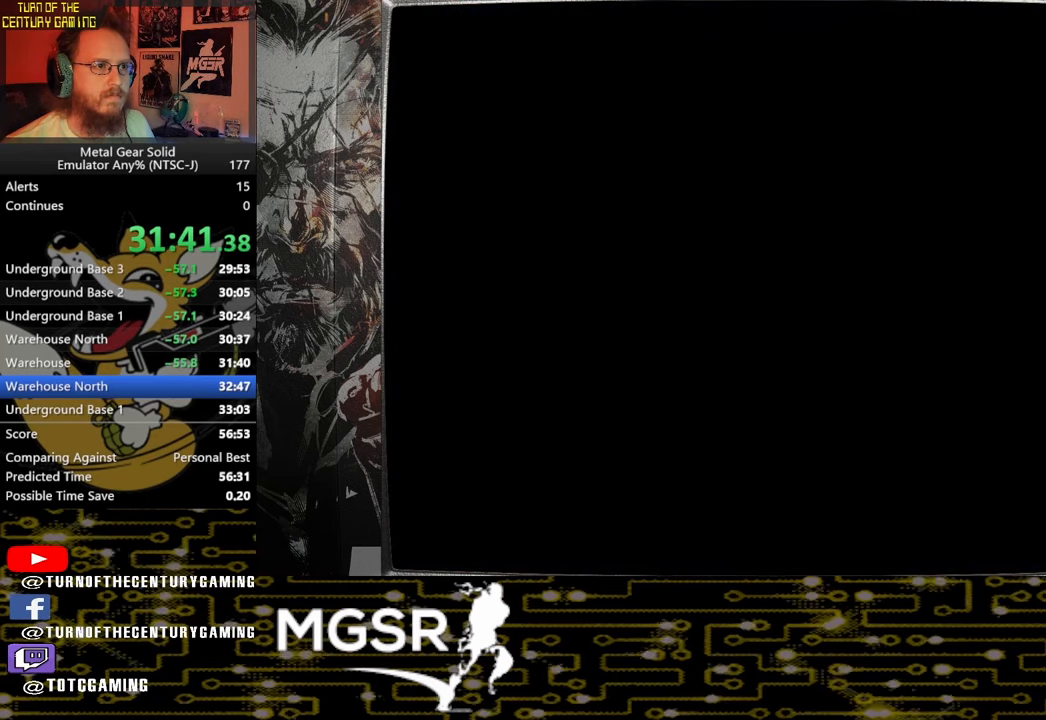
{"buttons": [], "left_stick": "up", "right_stick": "center", "events": []}
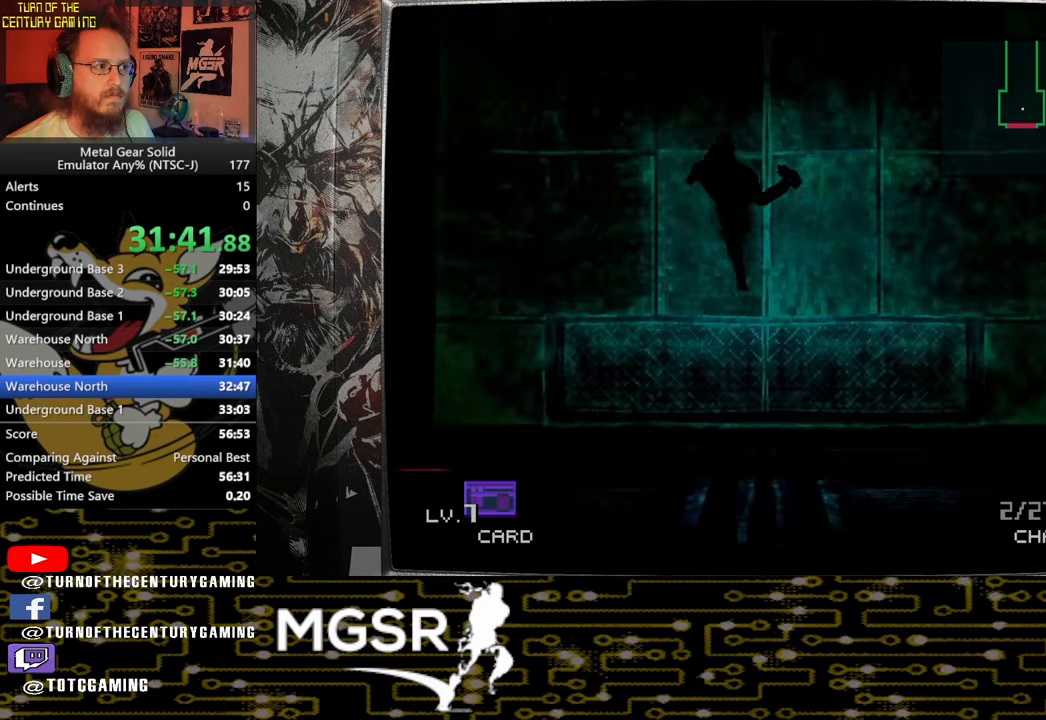
{"buttons": [], "left_stick": "up", "right_stick": "center", "events": []}
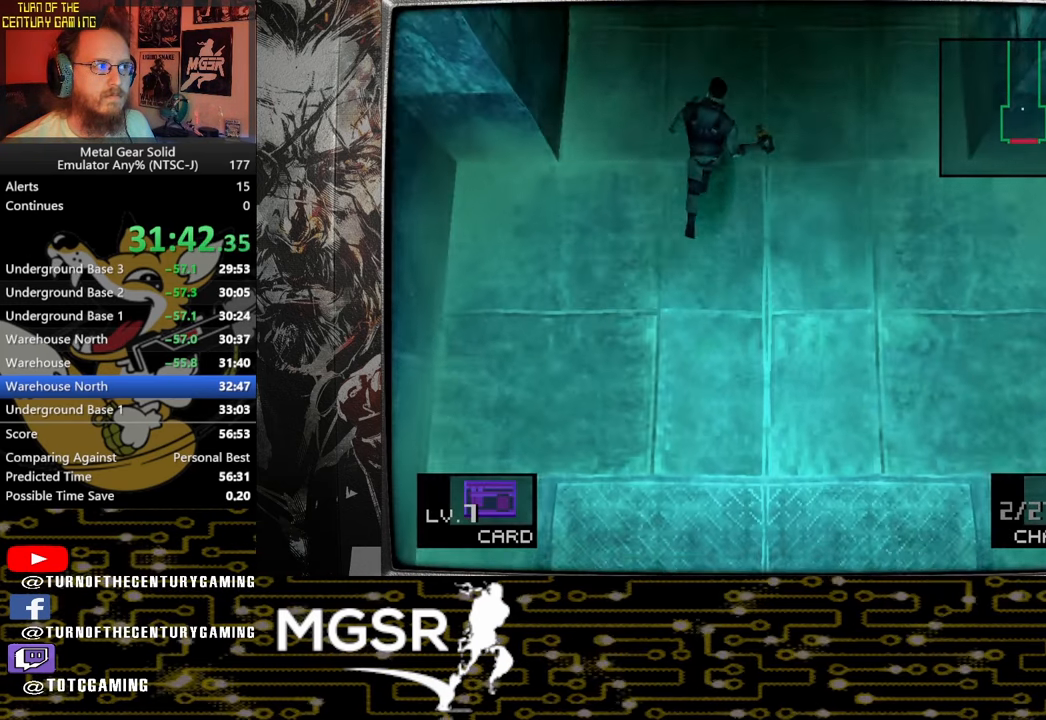
{"buttons": [], "left_stick": "up", "right_stick": "center", "events": []}
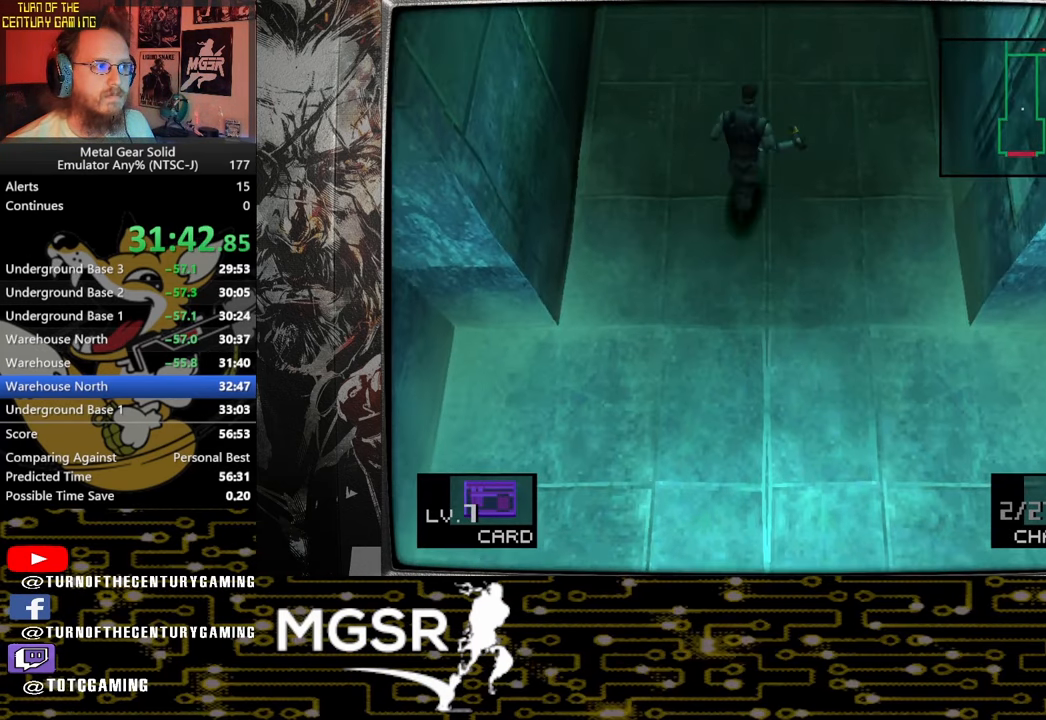
{"buttons": [], "left_stick": "up", "right_stick": "center", "events": [[50, "SQUARE", "down"], [167, "SQUARE", "up"]]}
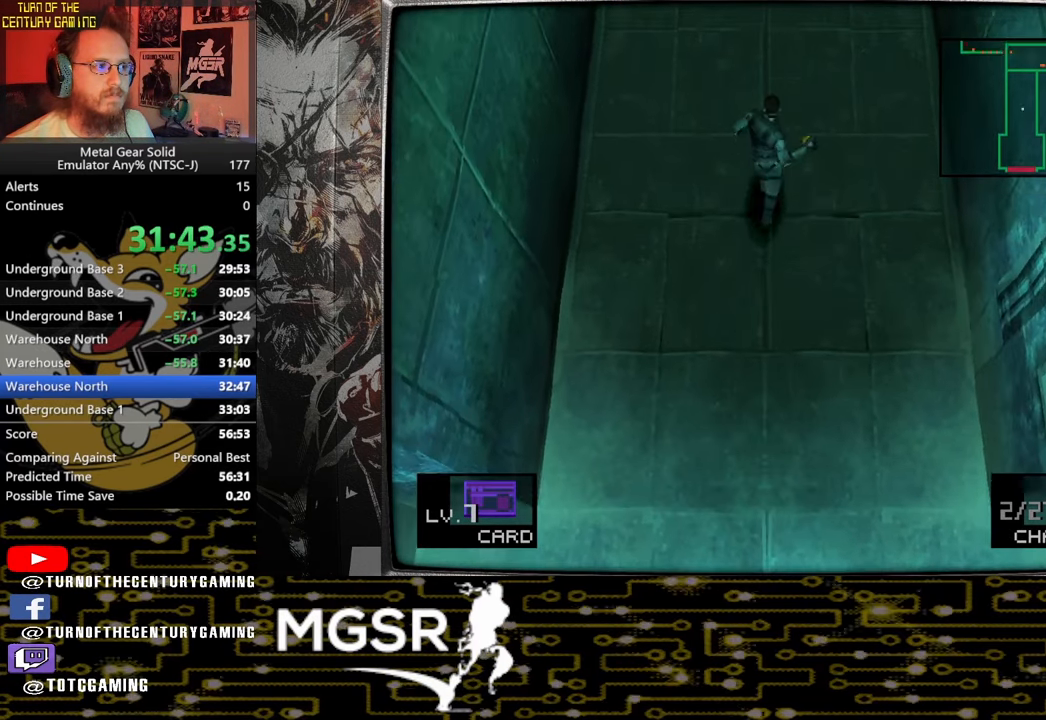
{"buttons": [], "left_stick": "up", "right_stick": "center", "events": []}
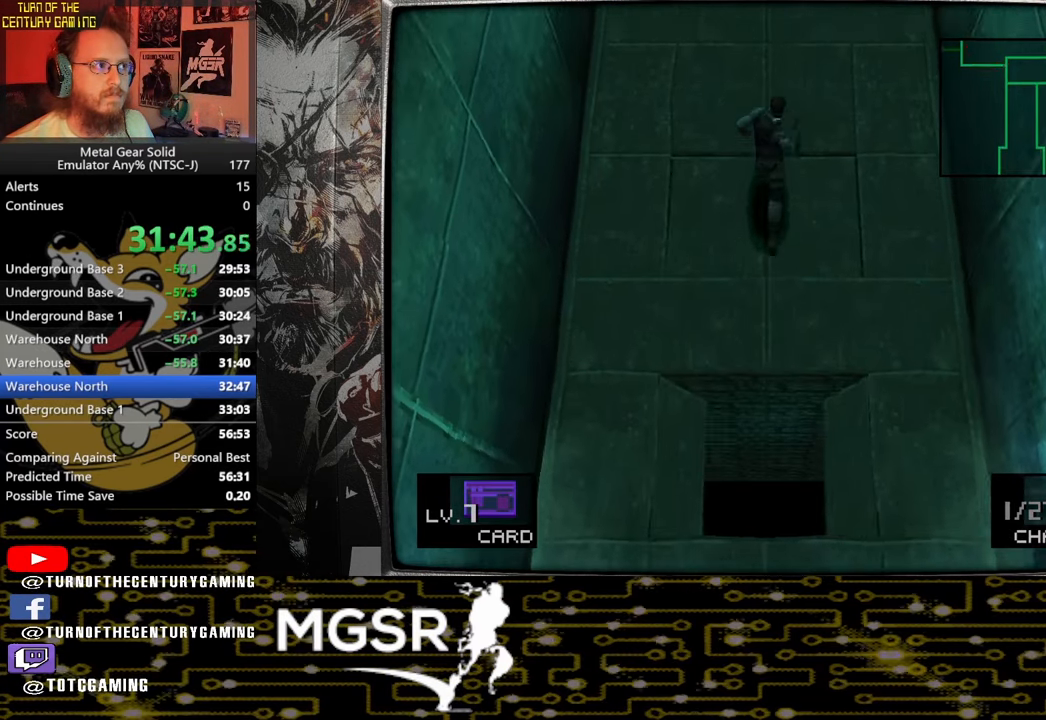
{"buttons": [], "left_stick": "up-right", "right_stick": "center", "events": [[383, "left_stick", "up-right"]]}
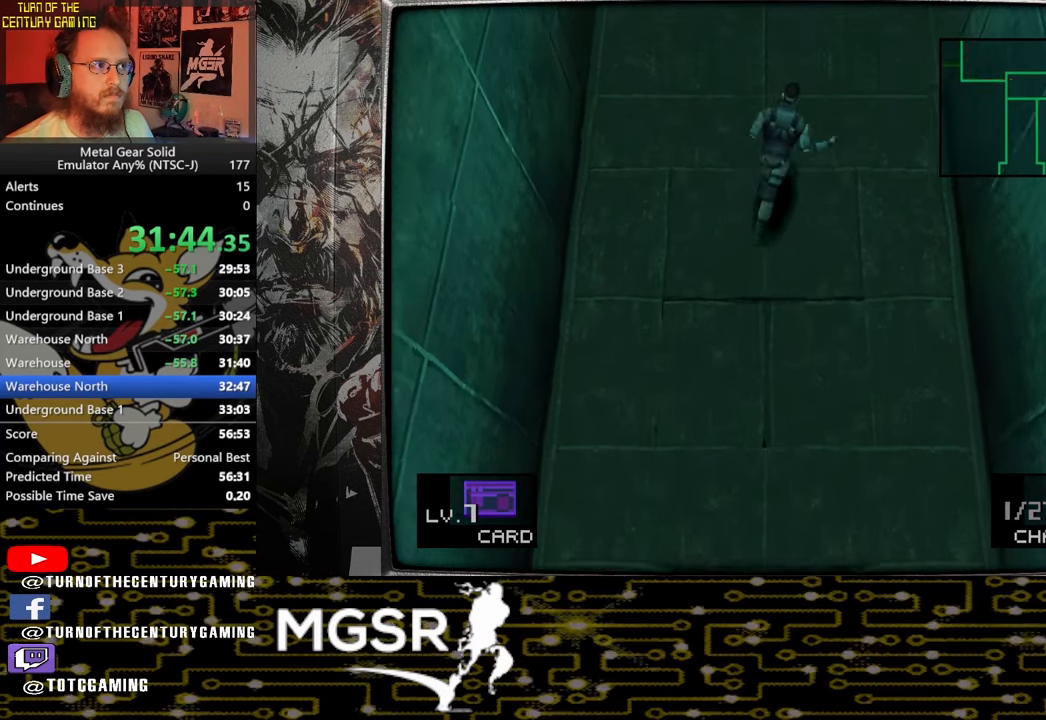
{"buttons": [], "left_stick": "up-right", "right_stick": "center", "events": []}
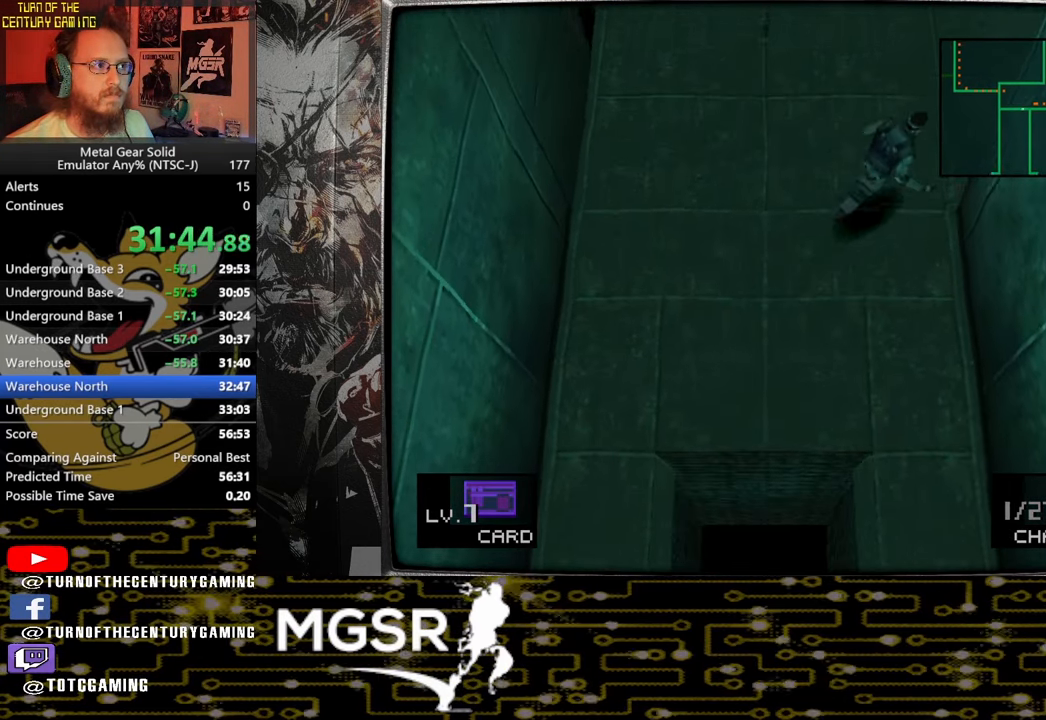
{"buttons": [], "left_stick": "right", "right_stick": "center", "events": [[500, "left_stick", "right"]]}
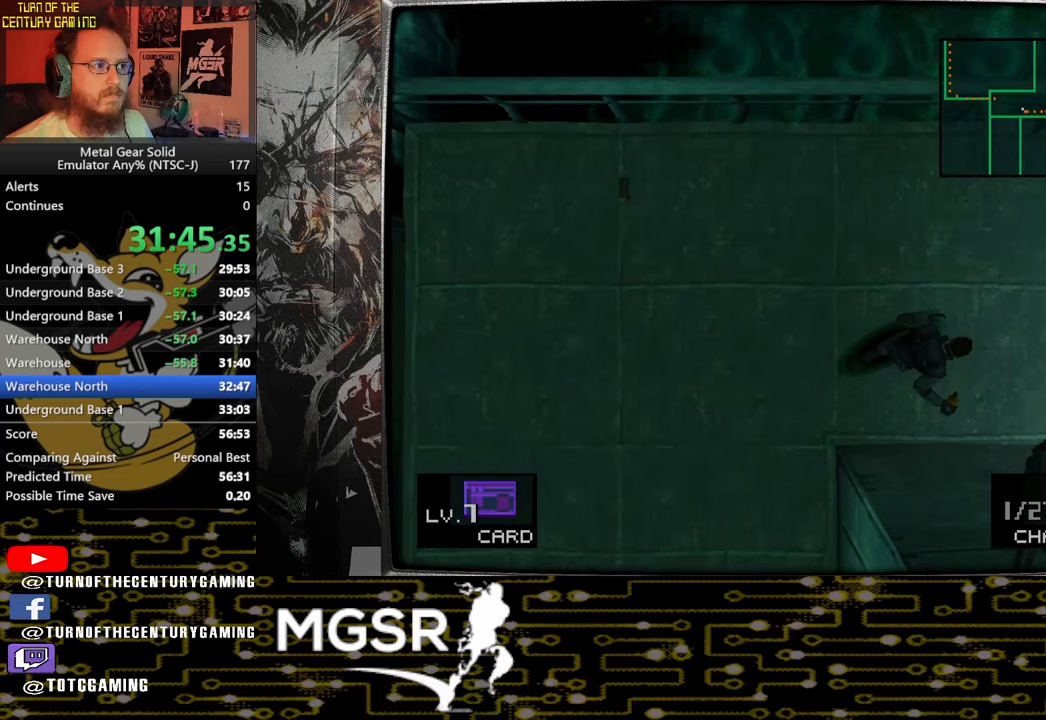
{"buttons": [], "left_stick": "right", "right_stick": "center", "events": []}
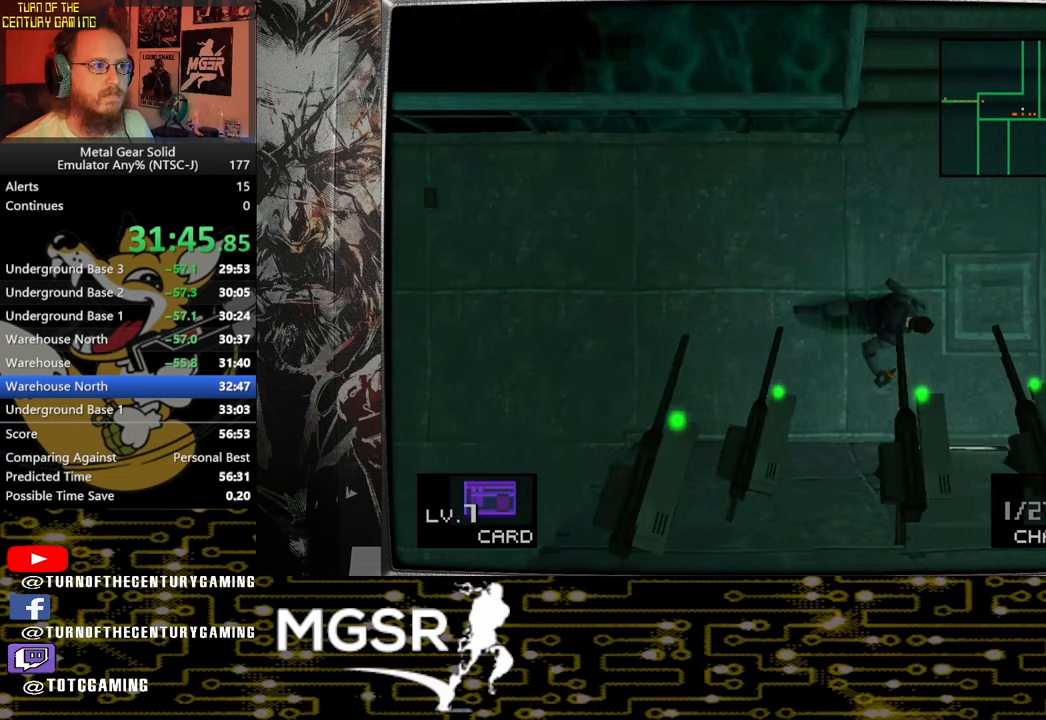
{"buttons": [], "left_stick": "up", "right_stick": "center", "events": [[50, "left_stick", "up-right"], [400, "left_stick", "up"]]}
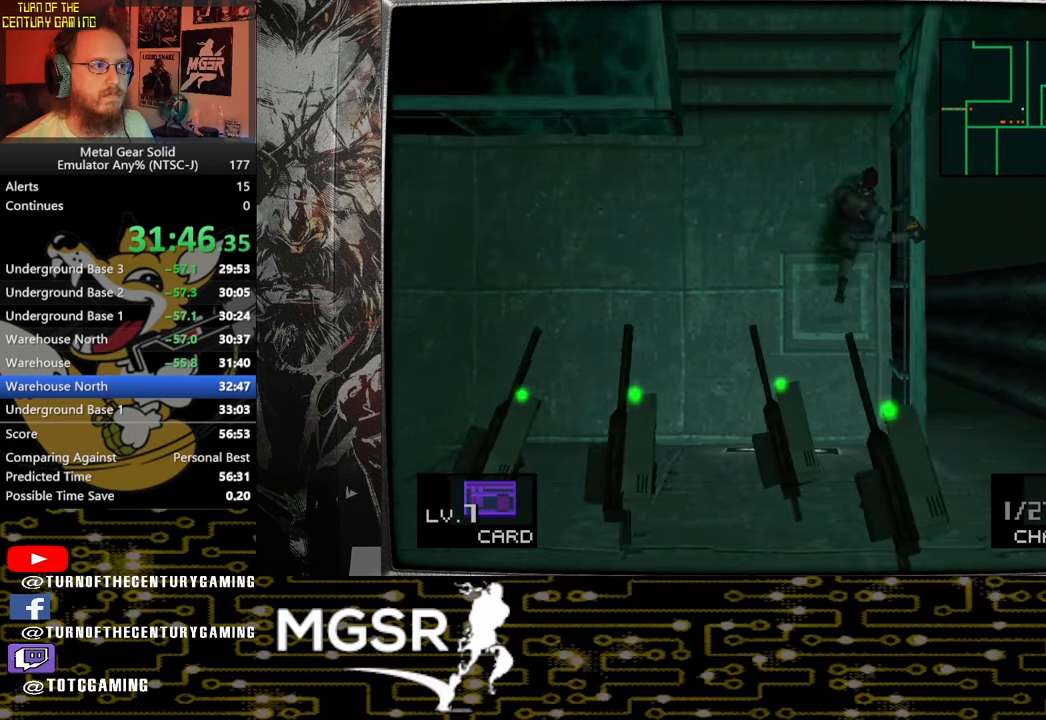
{"buttons": [], "left_stick": "up", "right_stick": "center", "events": []}
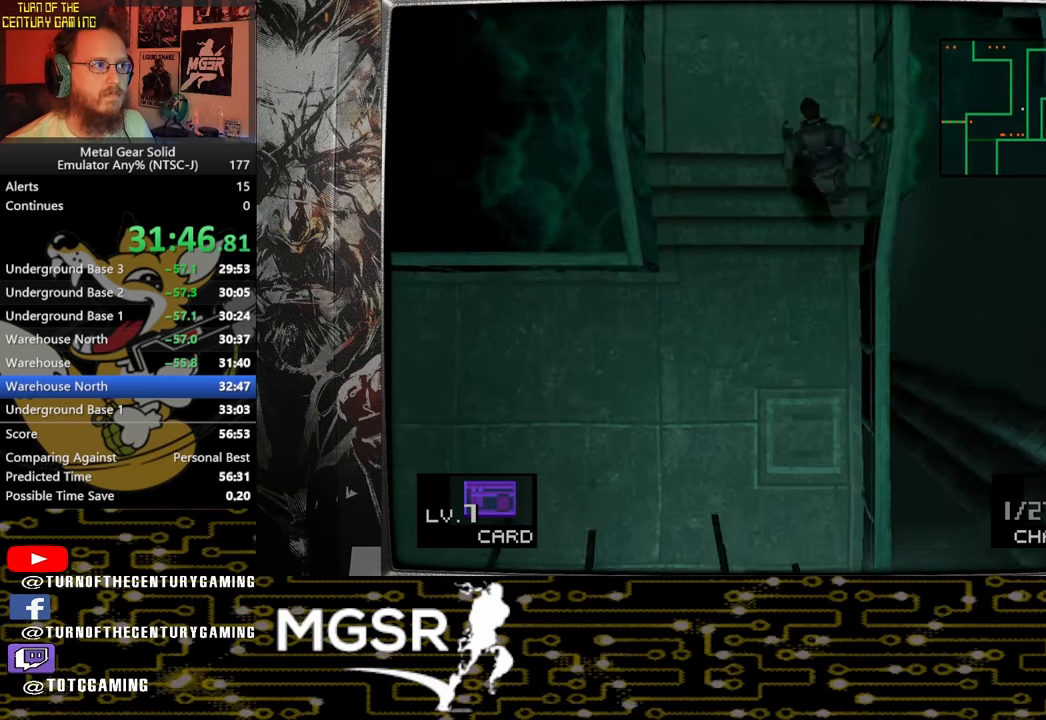
{"buttons": [], "left_stick": "up", "right_stick": "center"}
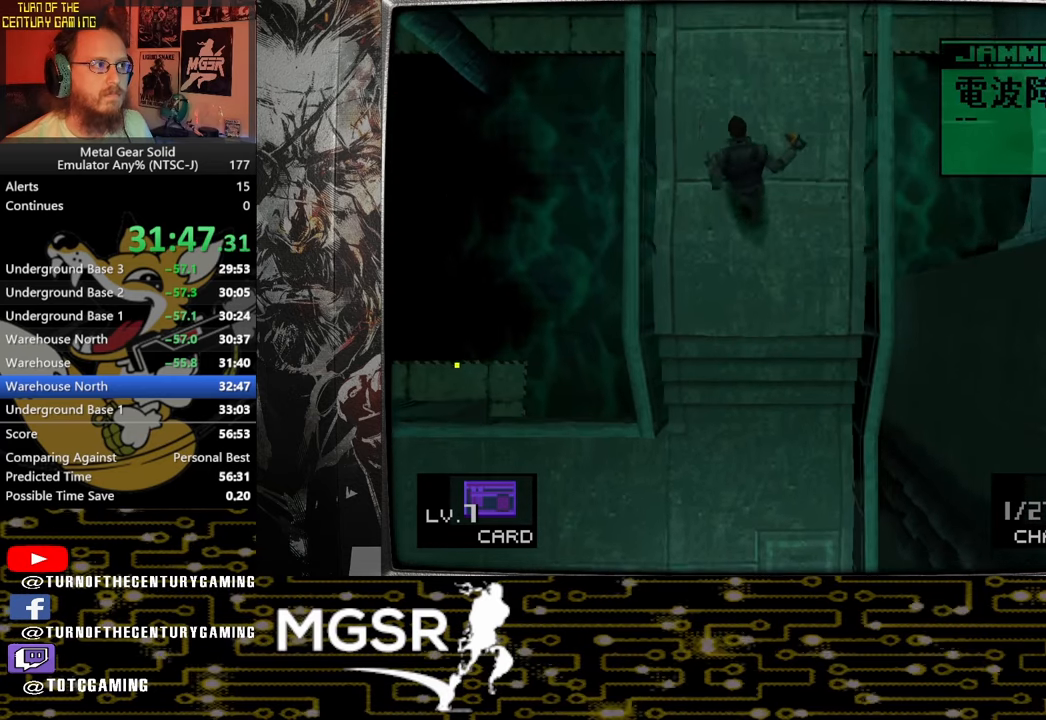
{"buttons": [], "left_stick": "up", "right_stick": "center", "events": []}
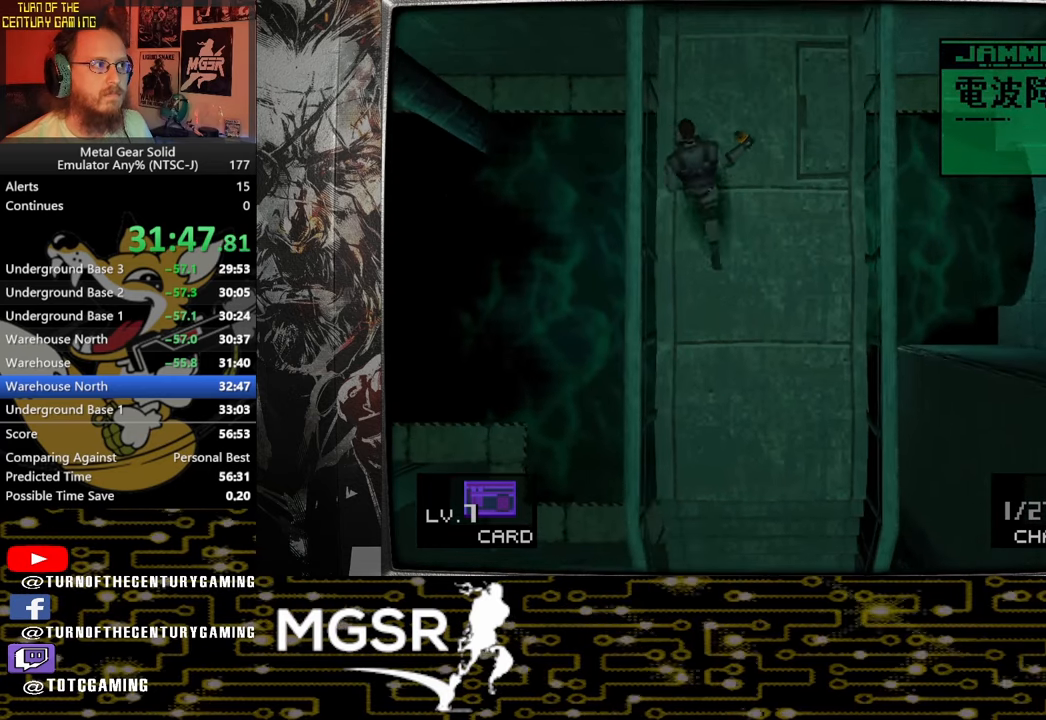
{"buttons": [], "left_stick": "up-left", "right_stick": "center", "events": [[183, "left_stick", "up-left"]]}
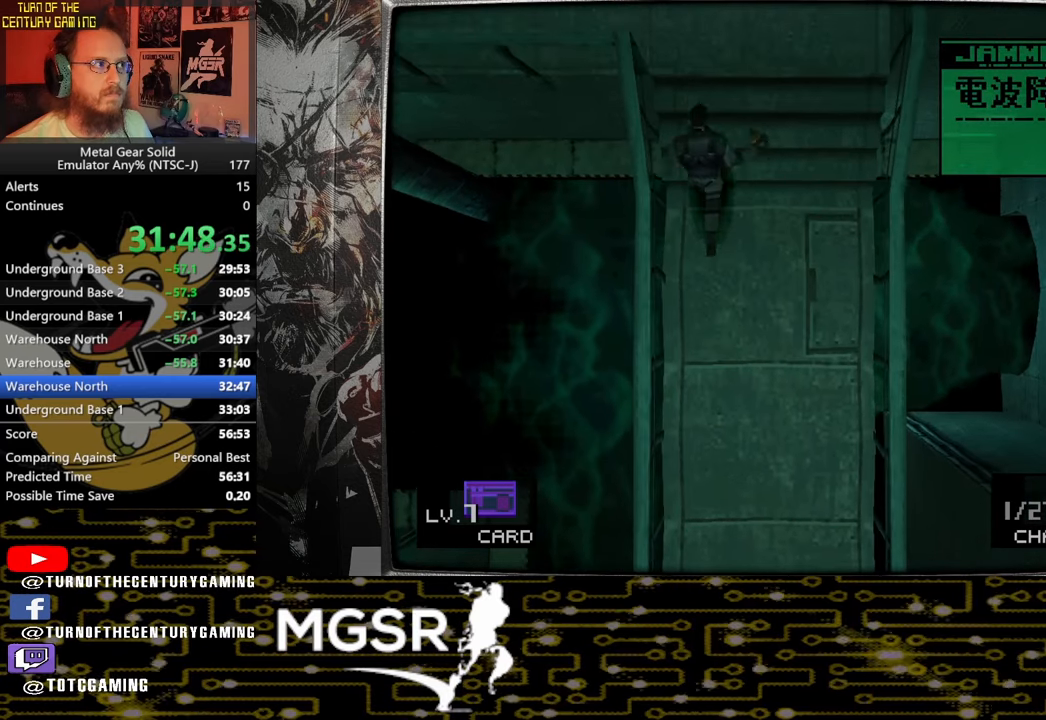
{"buttons": [], "left_stick": "left", "right_stick": "center", "events": [[217, "left_stick", "left"]]}
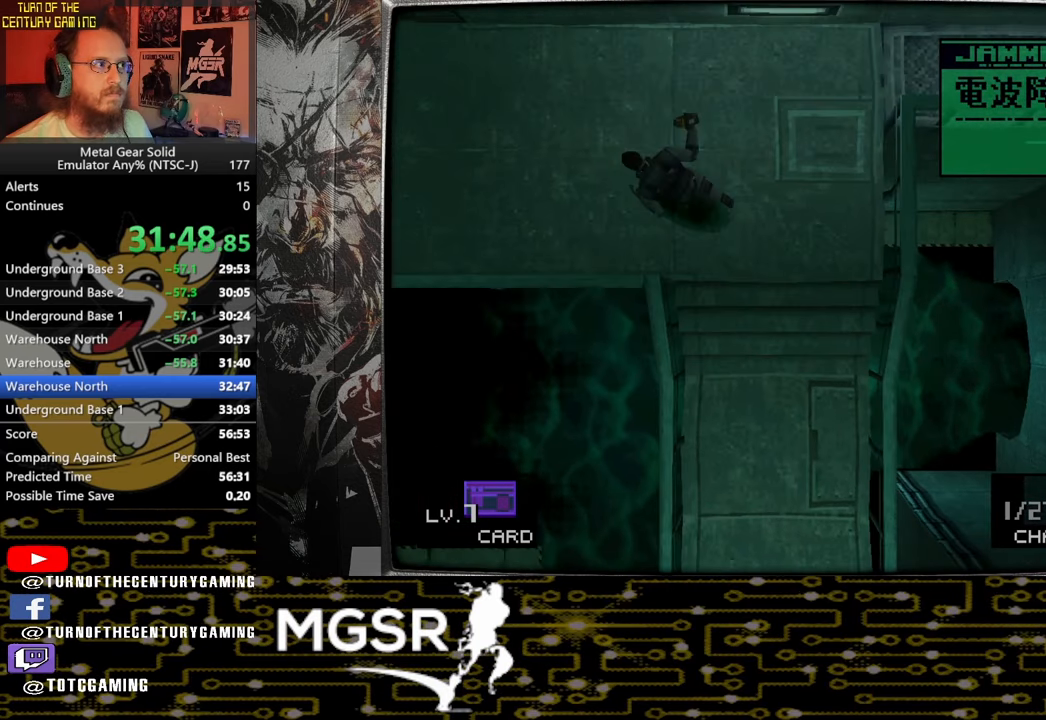
{"buttons": [], "left_stick": "left", "right_stick": "center"}